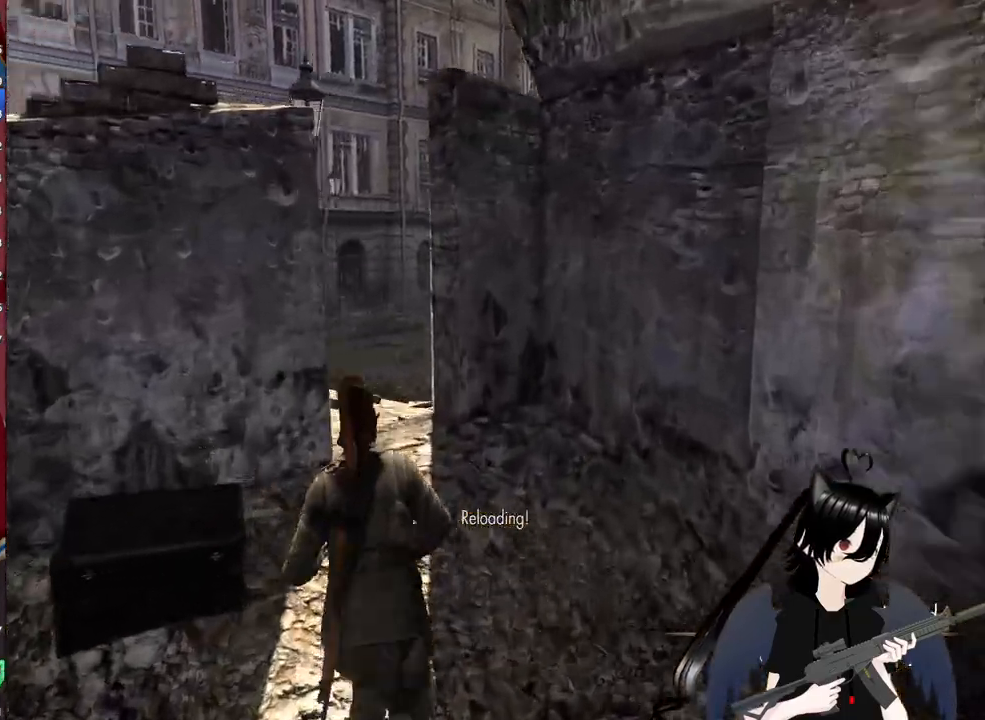
Gameplay with keyboard and mouse; each line is a JSON object with the keys and mouse buttons held at the frame after it. "events" lists presses ("down") and releases ("up") of "1", "2", "3", "4", "5", "a", "alt", "c", "caps_lock", "ctrl", "d", "e", "f", "g", "q", "r", "s", "shift", "space", "t", "tab", "v", "w", "x", "z", "mouse_left", "mouse_wheel" and "mouse_right" between this image and that frame as [ms after this image, input, new state], when the widget could be followed in between. "mouse_left", "mouse_wheel", "mouse_right" = the "left", "wheel", "right" buttons of the "mouse" list. No other keys are recorded. "wheel" means that the mouse wheel is clicked or scrolled. "mouse_move" is the direction in which the mouse moves at that frame (one of eight, or "still"), when it could be read.
{"keys": ["w"], "mouse": [], "mouse_move": "still", "events": [[140, "3", "up"]]}
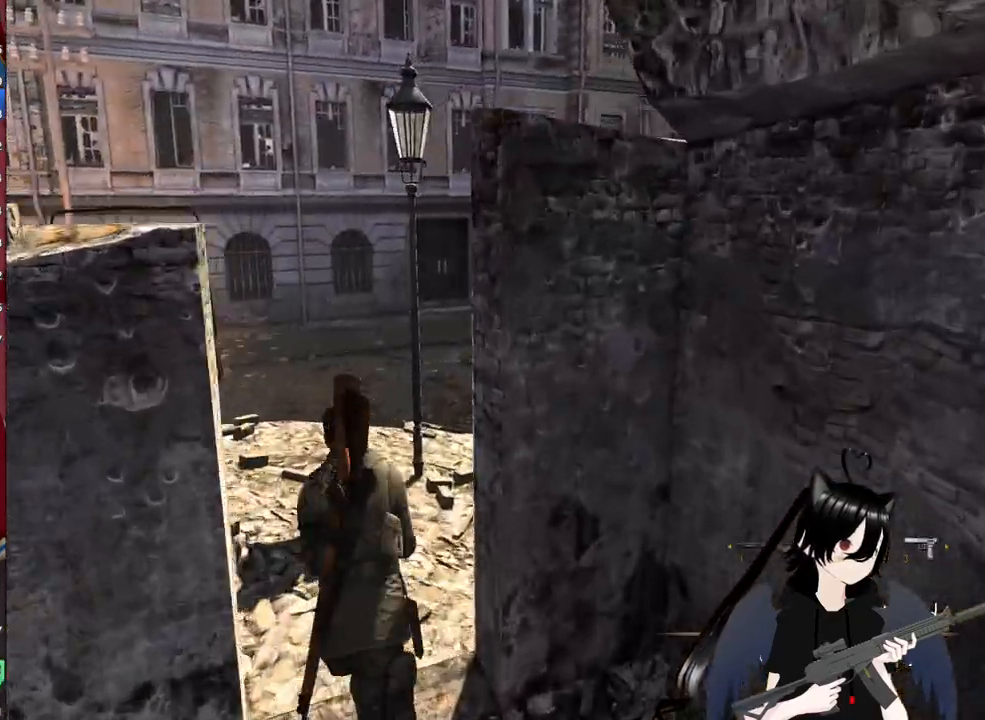
{"keys": ["w"], "mouse": [], "mouse_move": "still", "events": []}
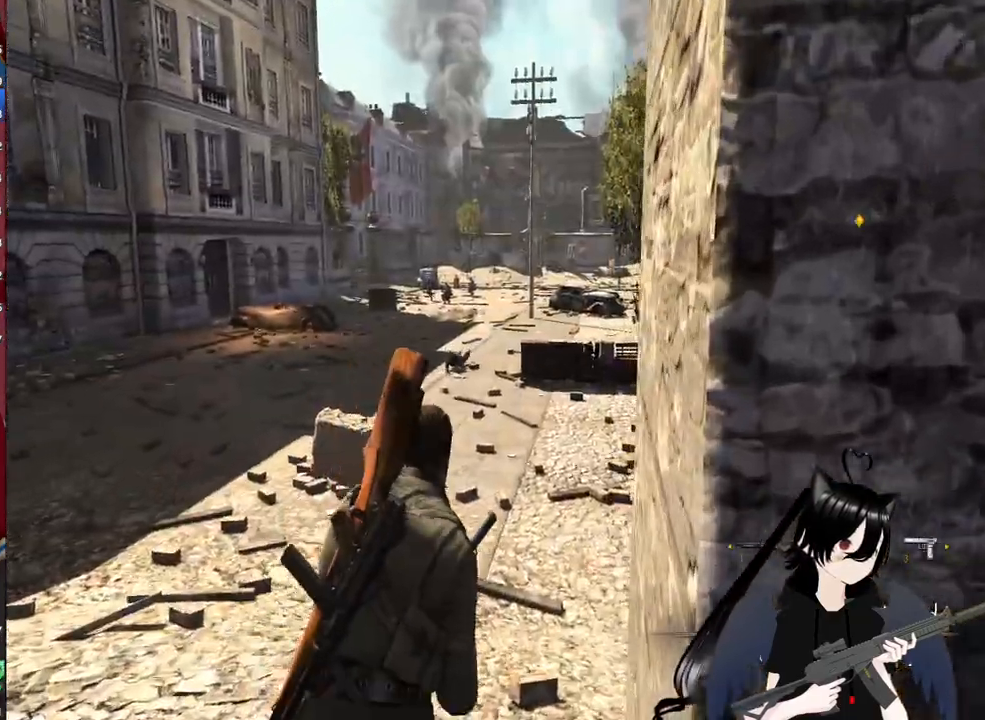
{"keys": ["d", "w"], "mouse": [], "mouse_move": "left", "events": [[120, "shift", "down"], [440, "d", "down"], [500, "shift", "up"]]}
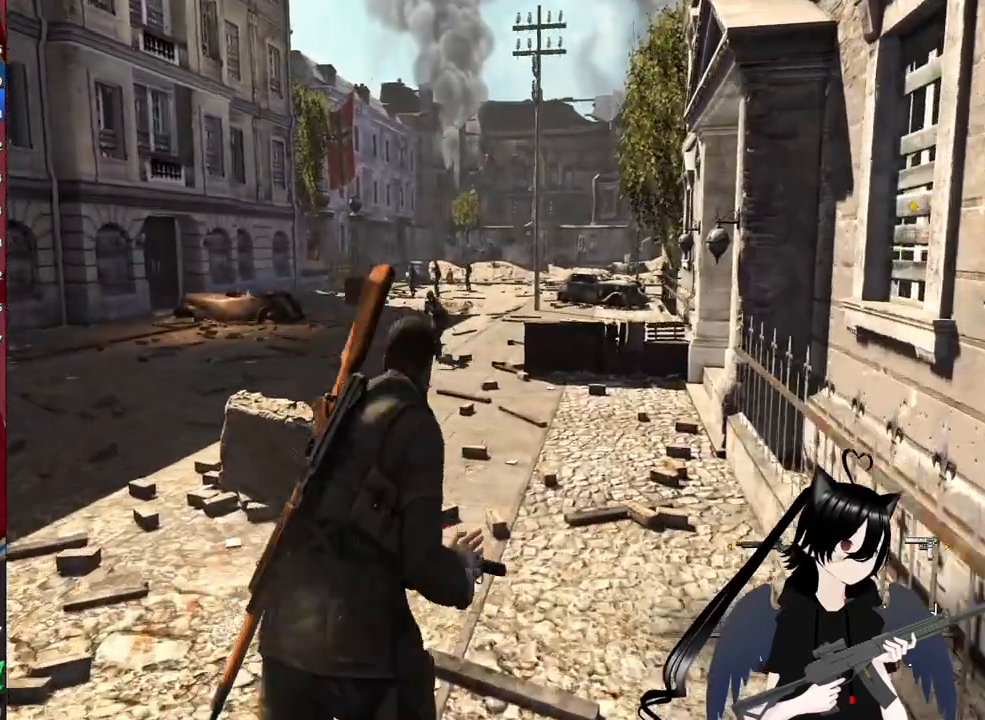
{"keys": ["d"], "mouse": ["right"], "mouse_move": "up-left", "events": [[60, "mouse_right", "down"], [140, "d", "up"], [280, "d", "down"], [280, "w", "up"]]}
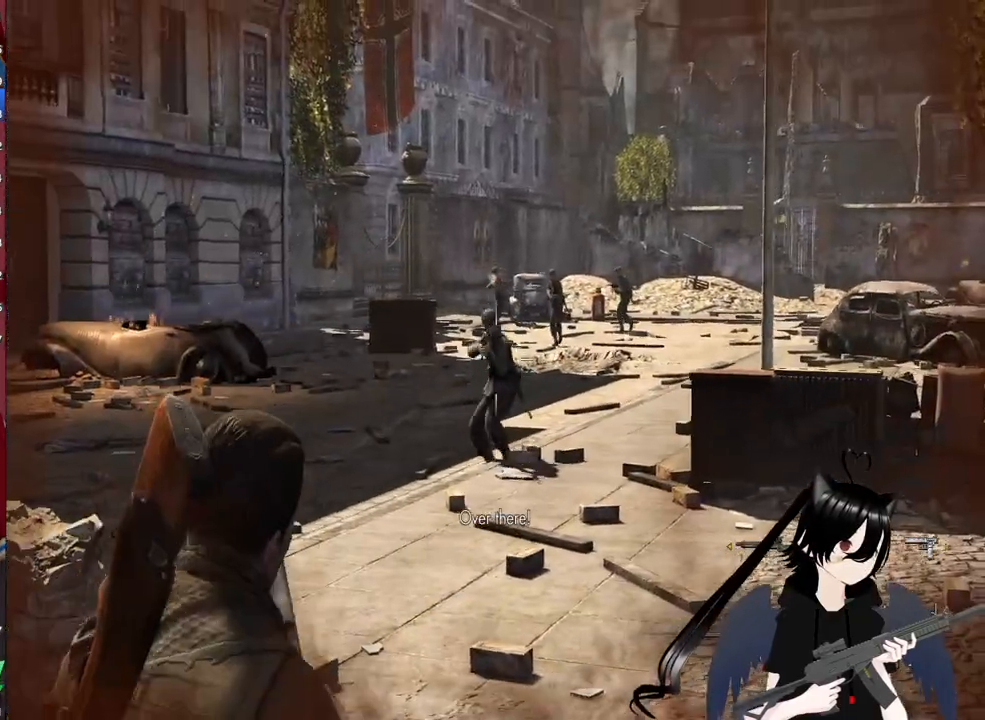
{"keys": ["d", "w"], "mouse": ["right"], "mouse_move": "still", "events": [[120, "mouse_left", "down"], [160, "w", "down"], [280, "mouse_left", "up"]]}
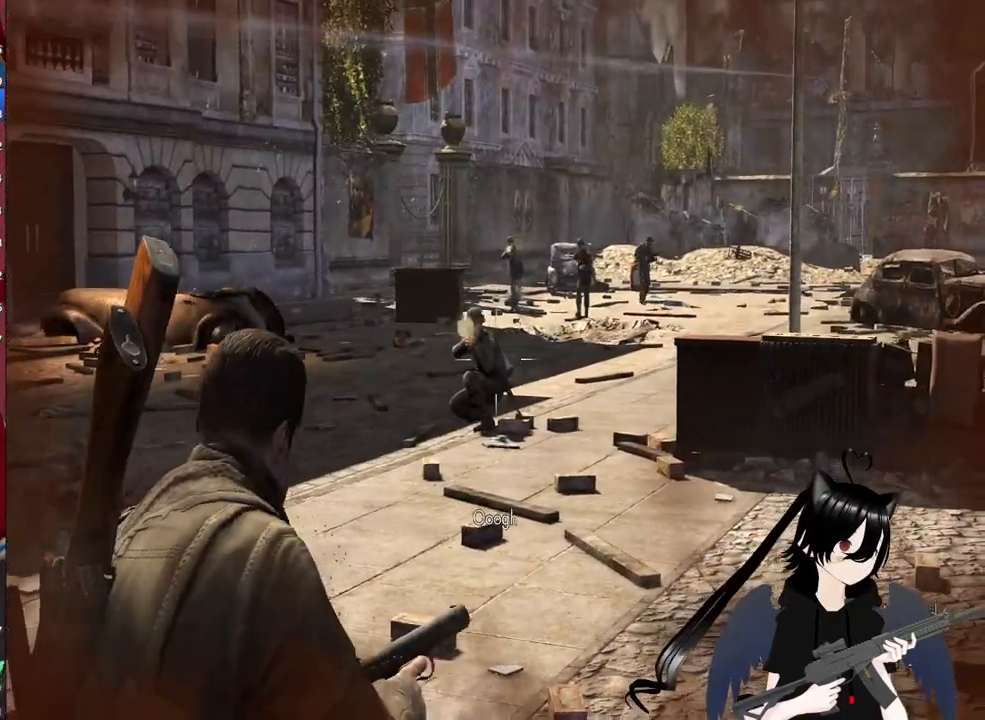
{"keys": ["w"], "mouse": ["right"], "mouse_move": "still", "events": [[220, "c", "down"], [360, "c", "up"], [360, "d", "up"]]}
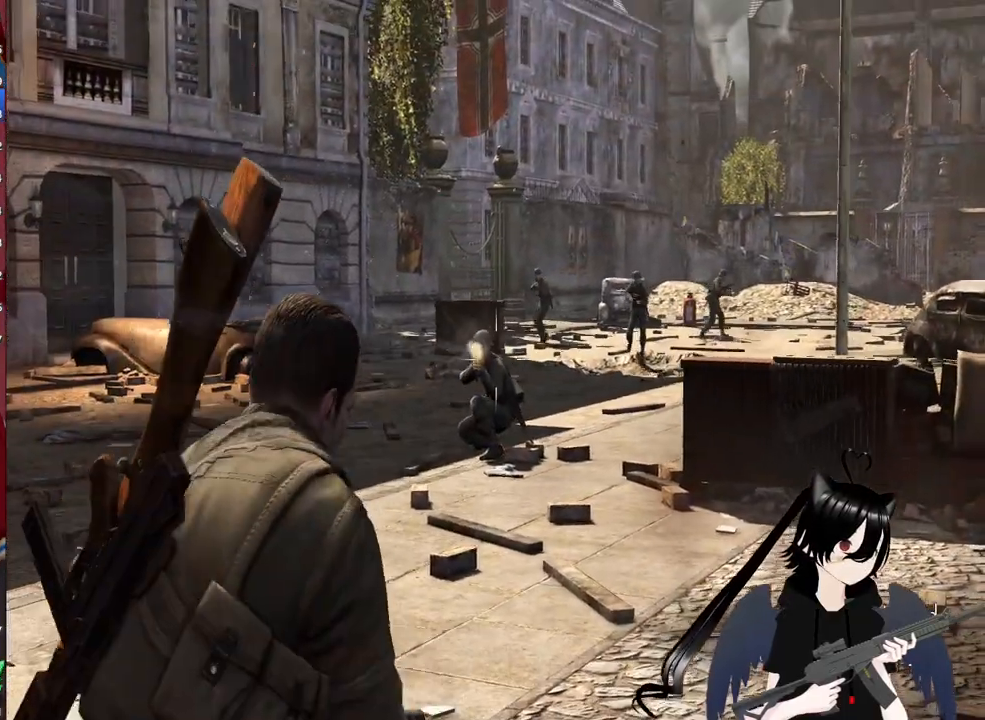
{"keys": ["w"], "mouse": [], "mouse_move": "still", "events": [[180, "w", "up"], [280, "mouse_left", "down"], [380, "w", "down"], [420, "mouse_right", "up"], [460, "mouse_left", "up"]]}
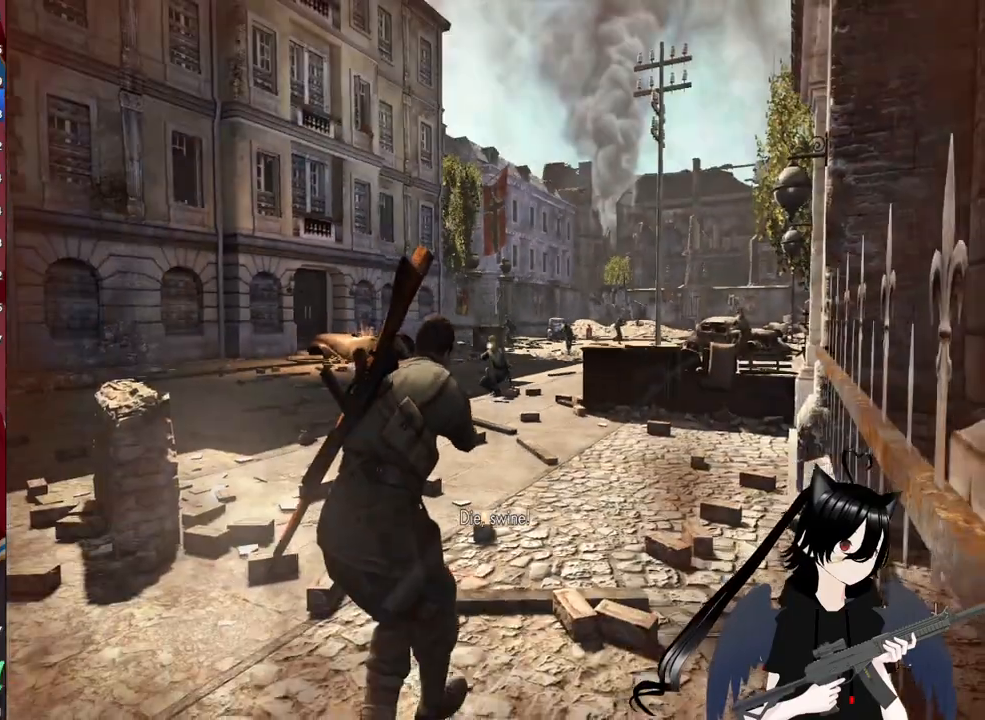
{"keys": ["w"], "mouse": ["right"], "mouse_move": "still", "events": [[20, "c", "down"], [240, "c", "up"], [300, "mouse_right", "down"]]}
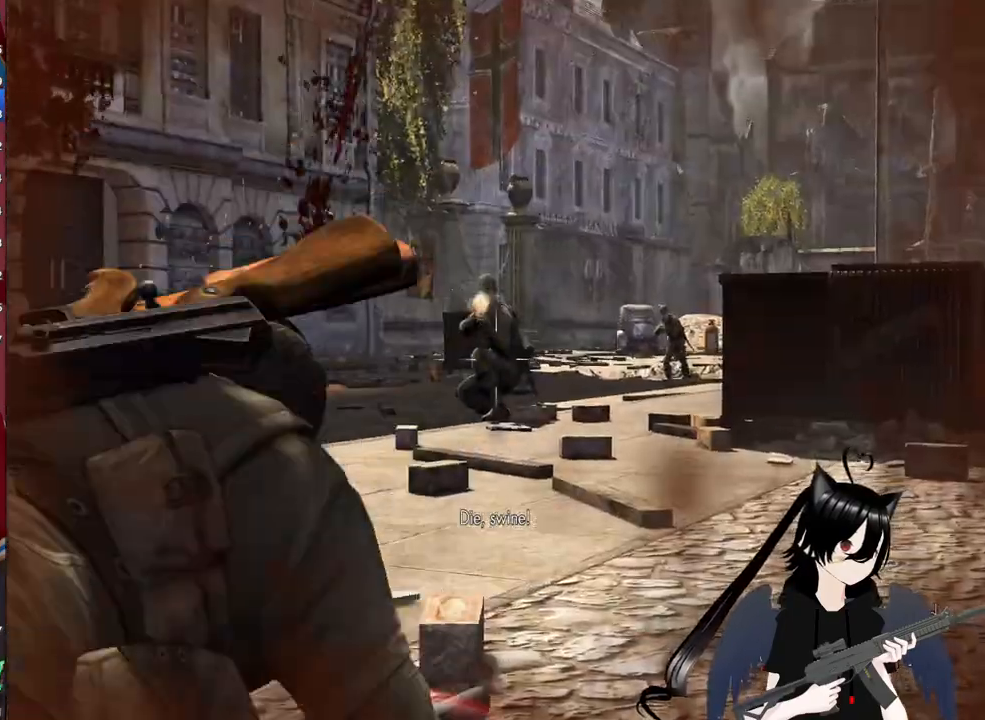
{"keys": [], "mouse": ["right"], "mouse_move": "still", "events": [[120, "w", "up"], [300, "mouse_left", "down"], [500, "mouse_left", "up"]]}
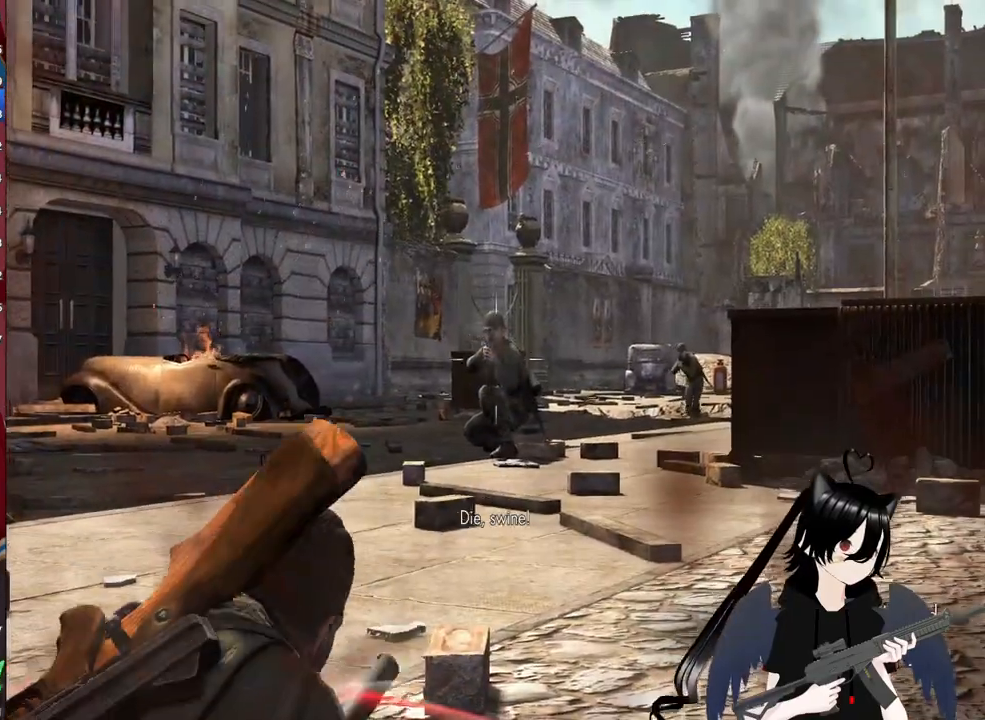
{"keys": [], "mouse": ["left", "right"], "mouse_move": "still", "events": [[460, "mouse_left", "down"]]}
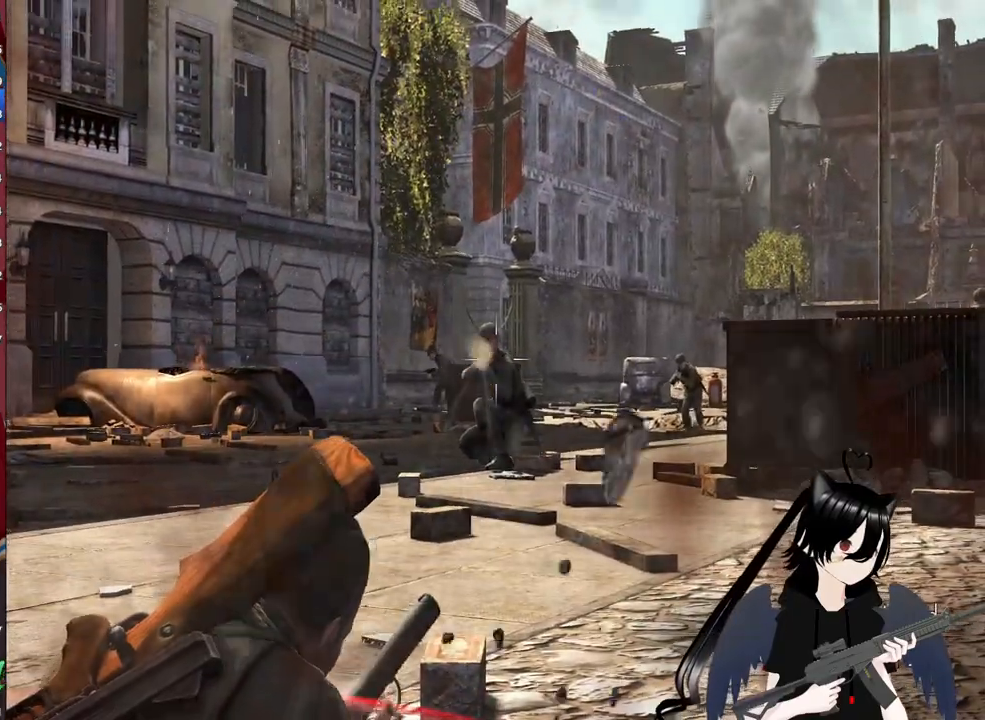
{"keys": [], "mouse": ["left", "right"], "mouse_move": "still", "events": [[60, "mouse_left", "up"], [300, "mouse_left", "down"], [440, "mouse_left", "up"], [500, "mouse_left", "down"]]}
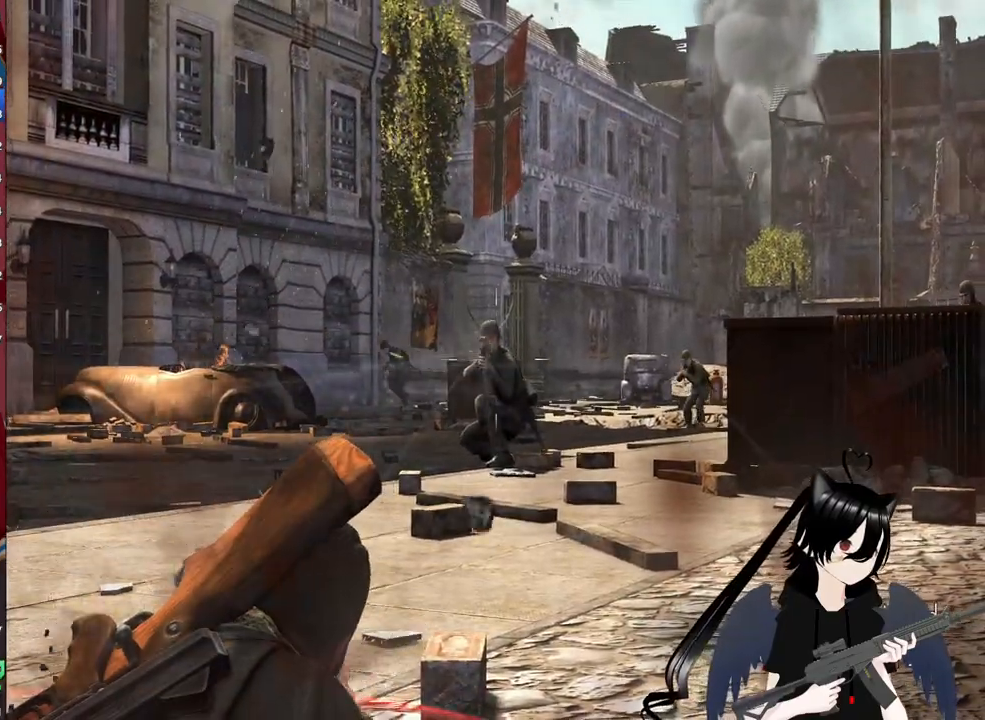
{"keys": ["w"], "mouse": [], "mouse_move": "still", "events": [[160, "mouse_left", "up"], [220, "mouse_left", "down"], [220, "w", "down"], [300, "mouse_left", "up"], [300, "mouse_right", "up"], [360, "c", "down"], [500, "c", "up"]]}
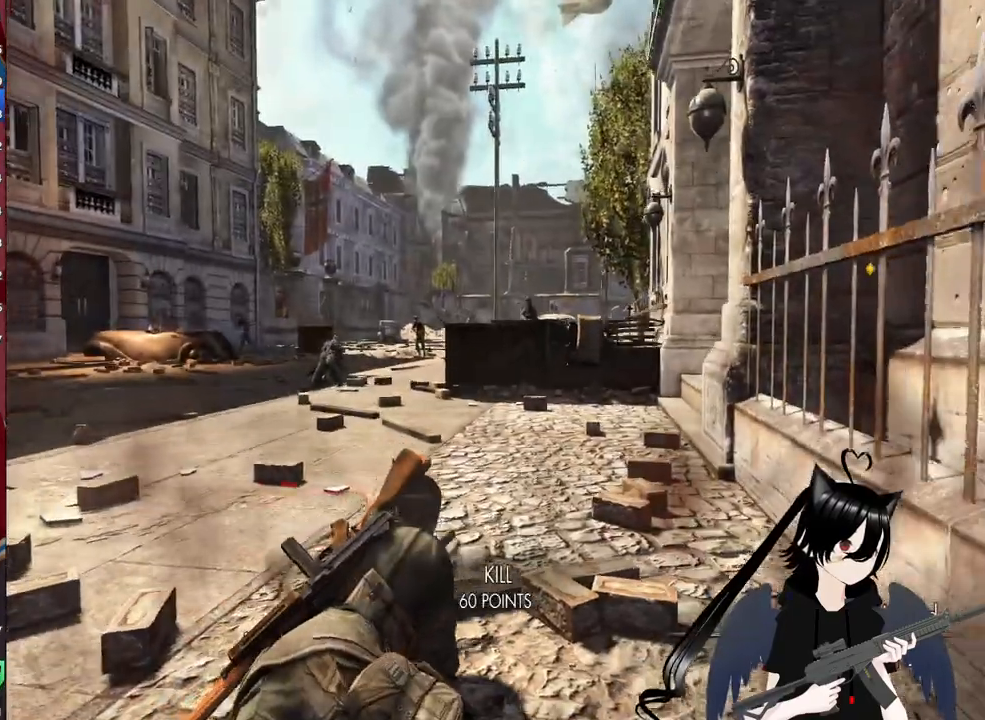
{"keys": ["w"], "mouse": [], "mouse_move": "still", "events": [[180, "c", "down"], [320, "c", "up"]]}
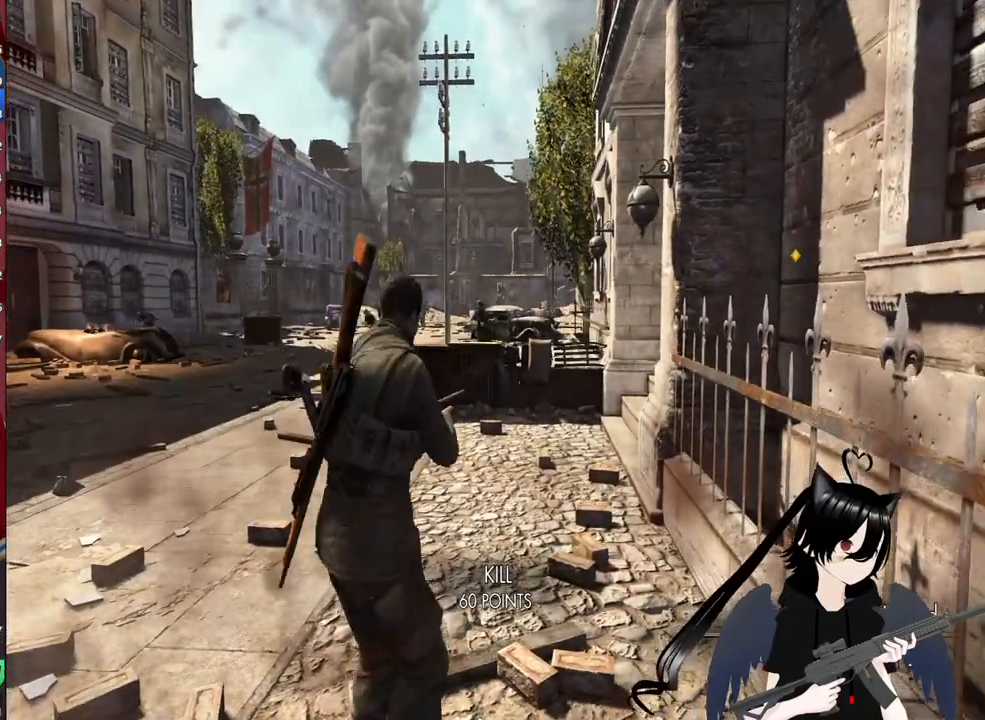
{"keys": ["a", "shift", "w"], "mouse": [], "mouse_move": "still", "events": [[20, "shift", "down"], [380, "a", "down"]]}
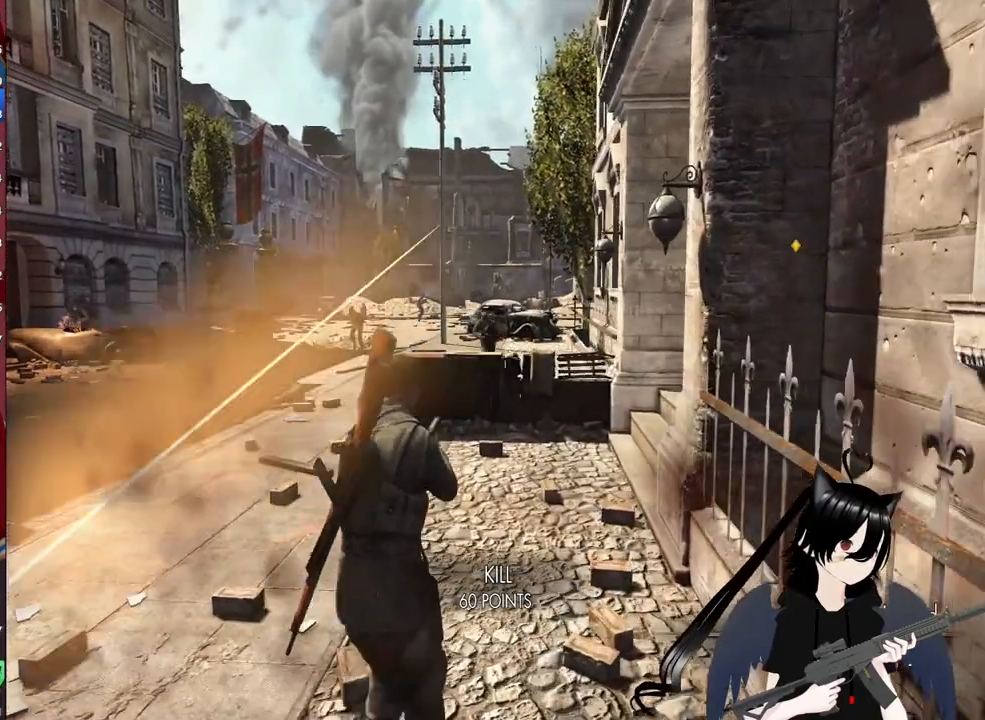
{"keys": ["a", "shift", "w"], "mouse": [], "mouse_move": "still", "events": [[80, "a", "up"], [120, "shift", "up"], [220, "a", "down"], [320, "shift", "down"]]}
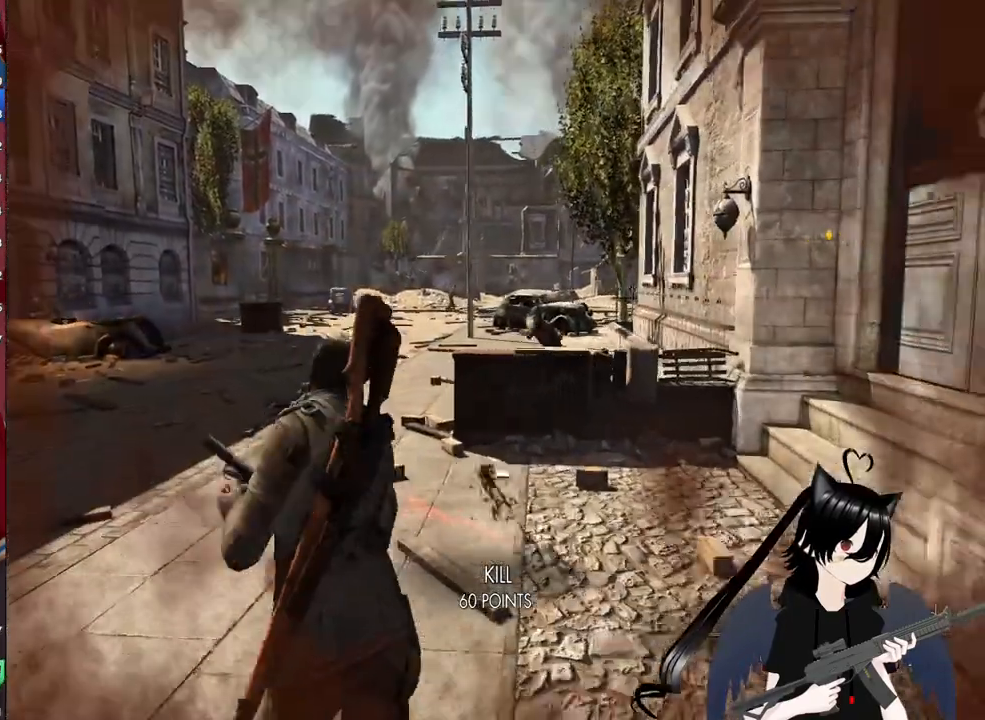
{"keys": ["shift", "w"], "mouse": [], "mouse_move": "still", "events": [[480, "a", "up"]]}
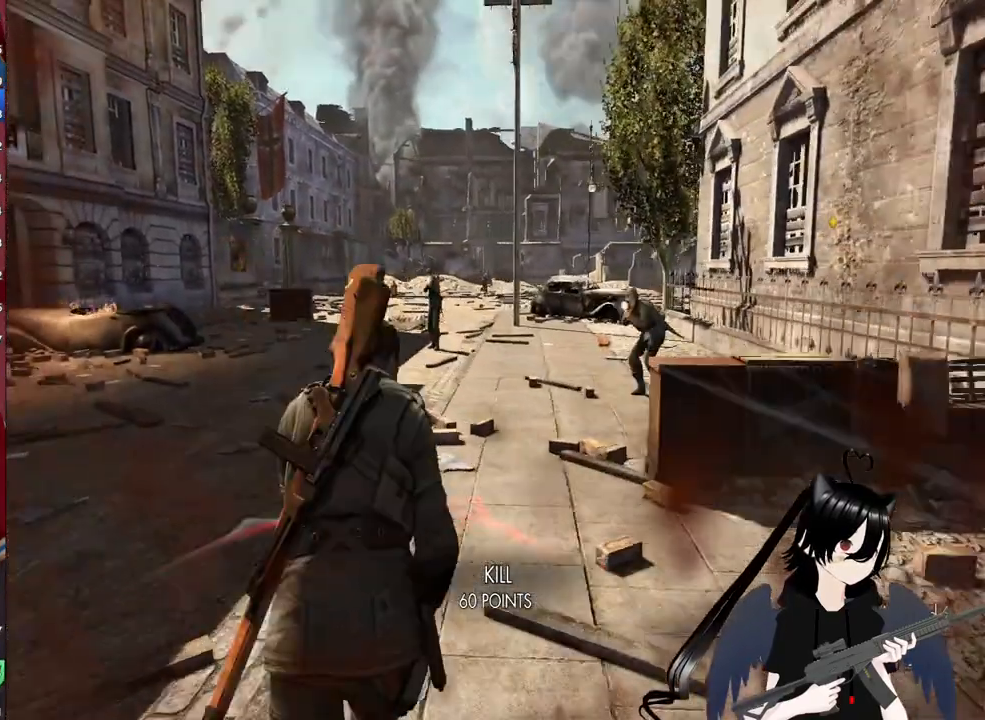
{"keys": ["2", "d", "shift", "w"], "mouse": [], "mouse_move": "still", "events": [[200, "d", "down"], [380, "2", "down"]]}
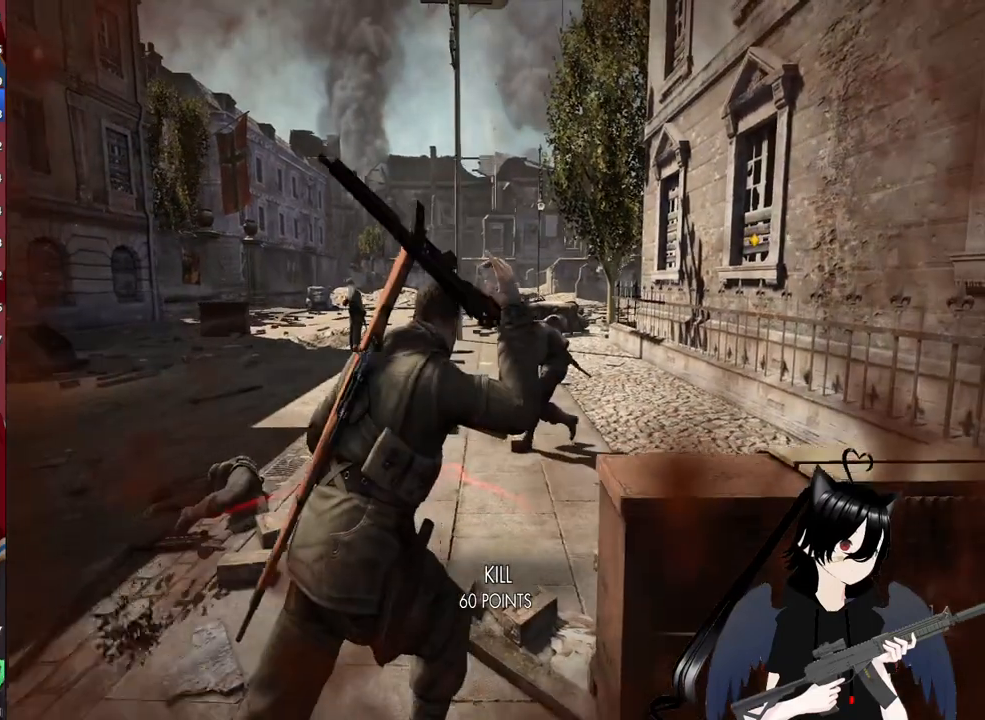
{"keys": ["d"], "mouse": ["left"], "mouse_move": "left", "events": [[20, "2", "up"], [80, "shift", "up"], [220, "mouse_left", "down"], [400, "w", "up"]]}
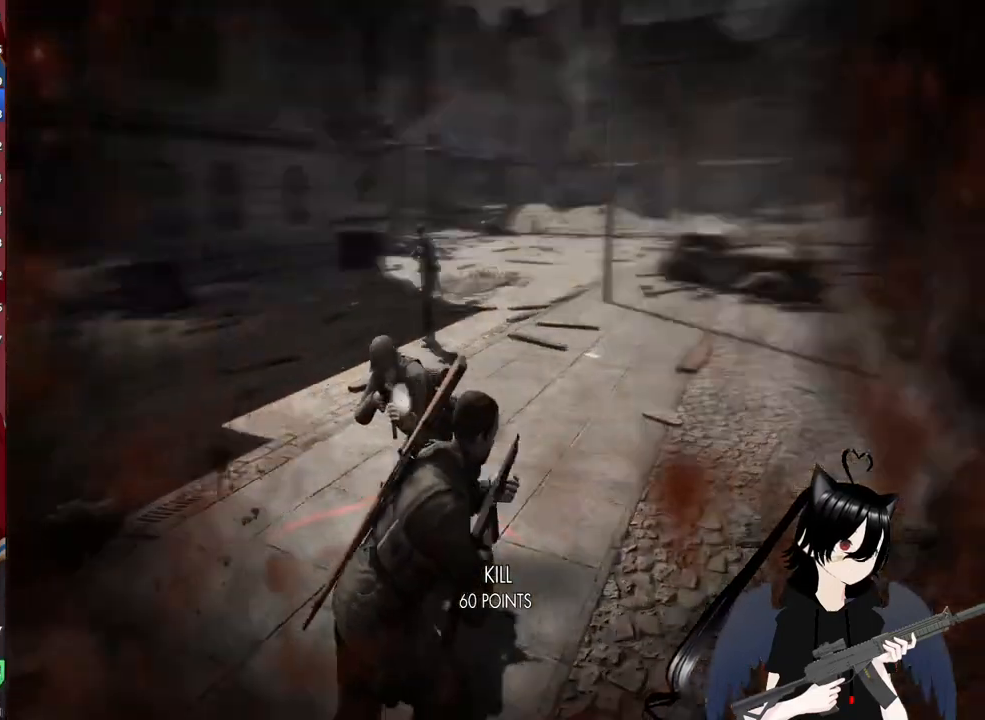
{"keys": ["d"], "mouse": ["left"], "mouse_move": "left", "events": []}
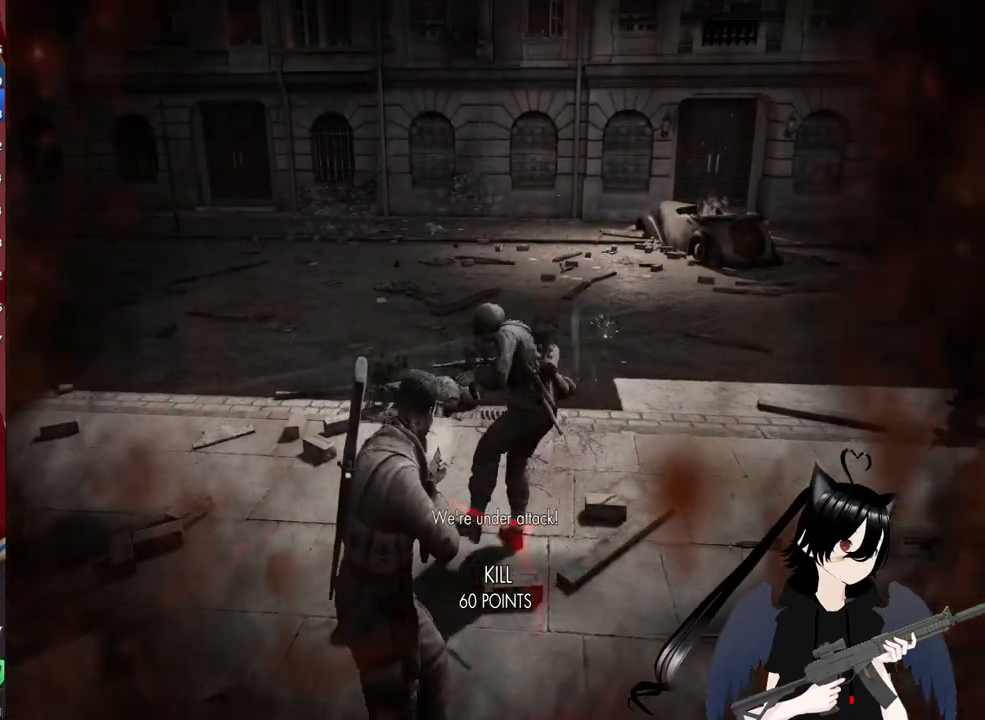
{"keys": ["d", "w"], "mouse": ["right"], "mouse_move": "right", "events": [[300, "mouse_left", "up"], [340, "w", "down"], [480, "mouse_right", "down"]]}
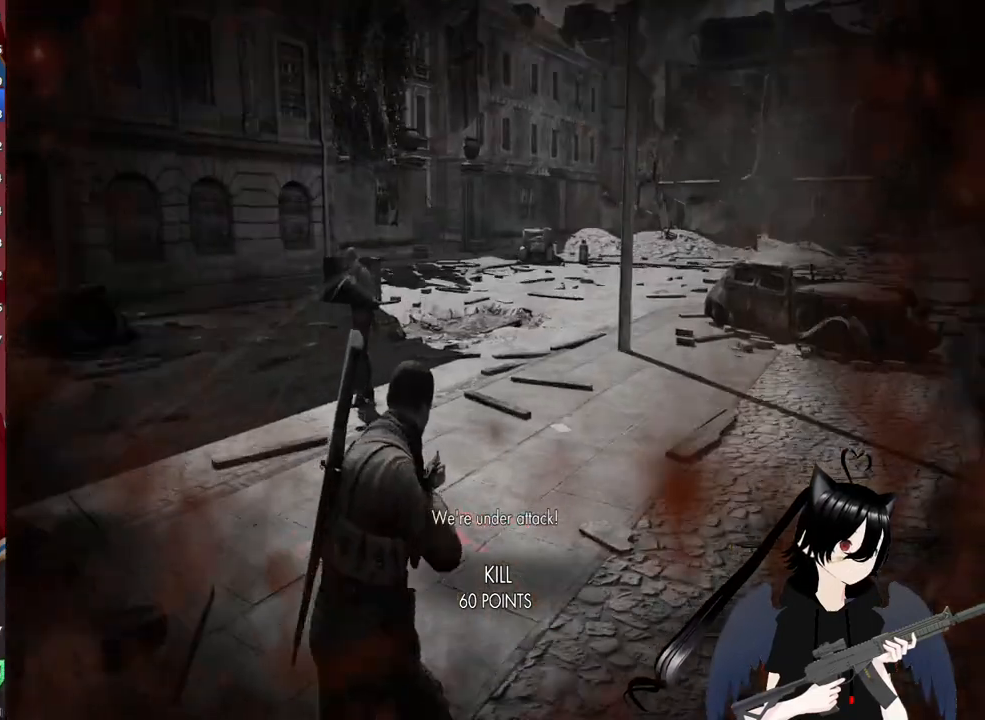
{"keys": ["d", "w"], "mouse": ["left", "right"], "mouse_move": "right", "events": [[300, "mouse_left", "down"]]}
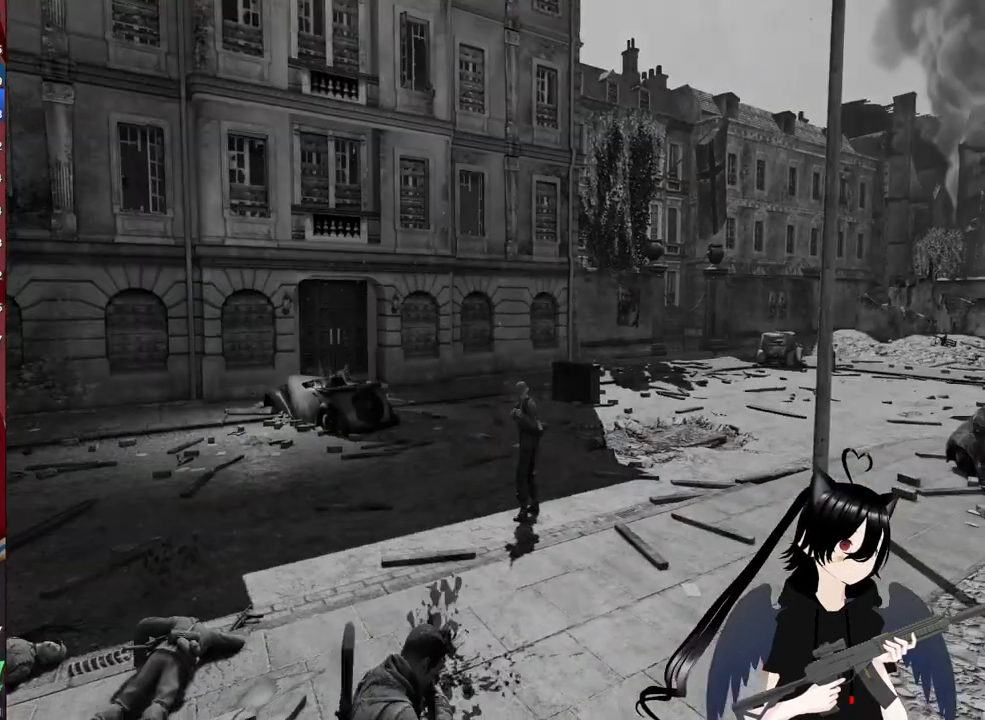
{"keys": [], "mouse": [], "mouse_move": "still", "events": [[140, "mouse_right", "up"], [140, "w", "up"], [180, "mouse_left", "up"], [380, "d", "up"]]}
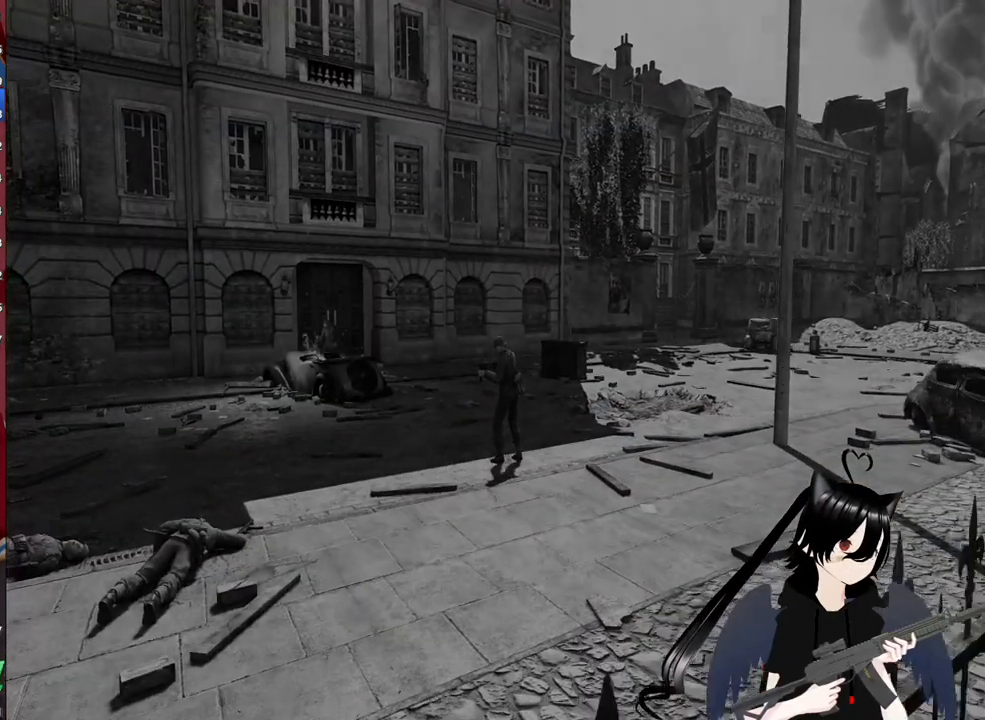
{"keys": [], "mouse": [], "mouse_move": "still", "events": []}
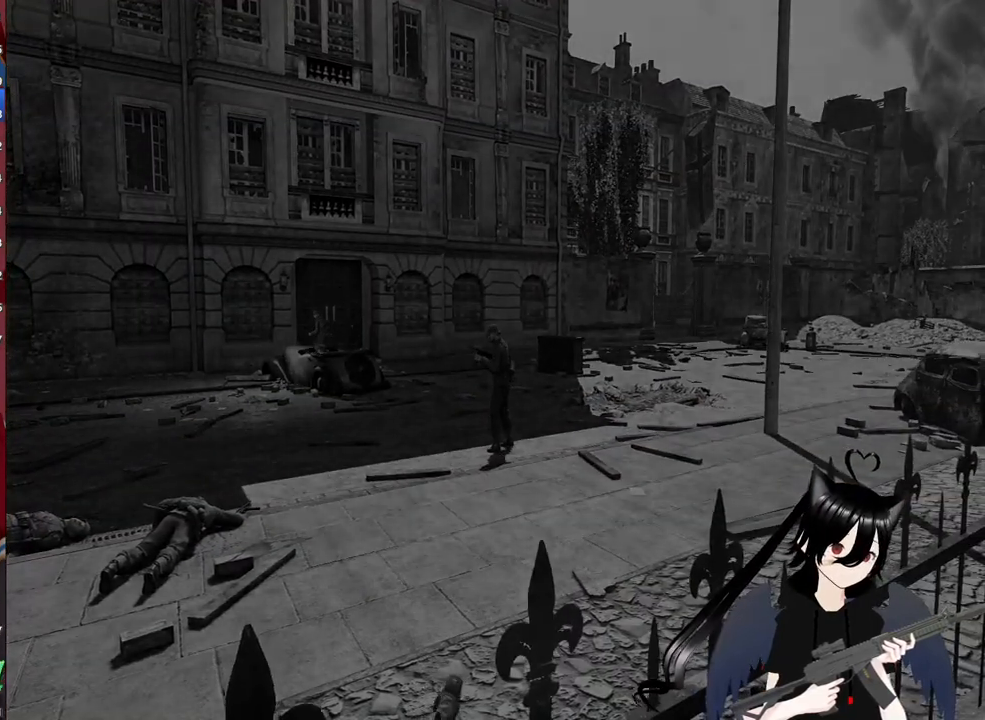
{"keys": [], "mouse": [], "mouse_move": "still", "events": []}
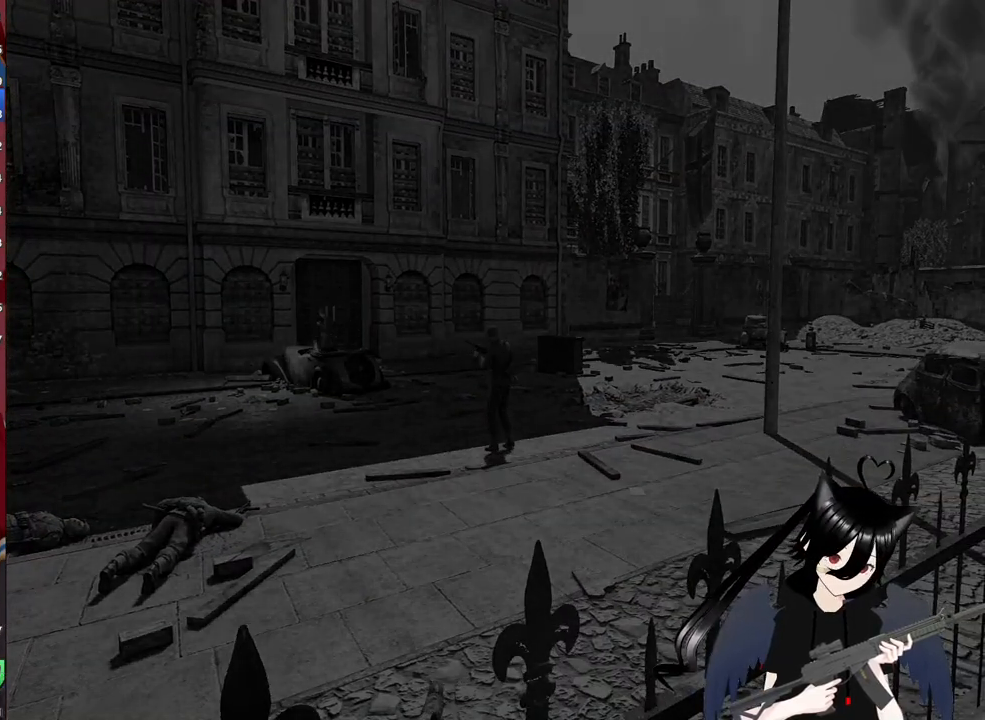
{"keys": [], "mouse": [], "mouse_move": "still", "events": []}
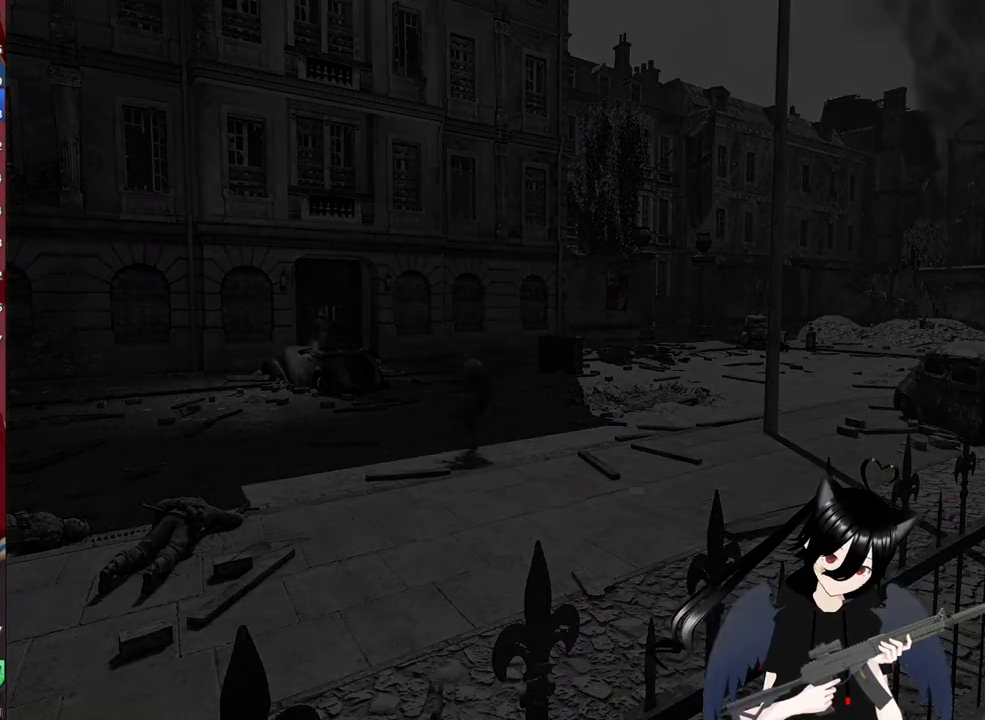
{"keys": [], "mouse": [], "mouse_move": "still", "events": []}
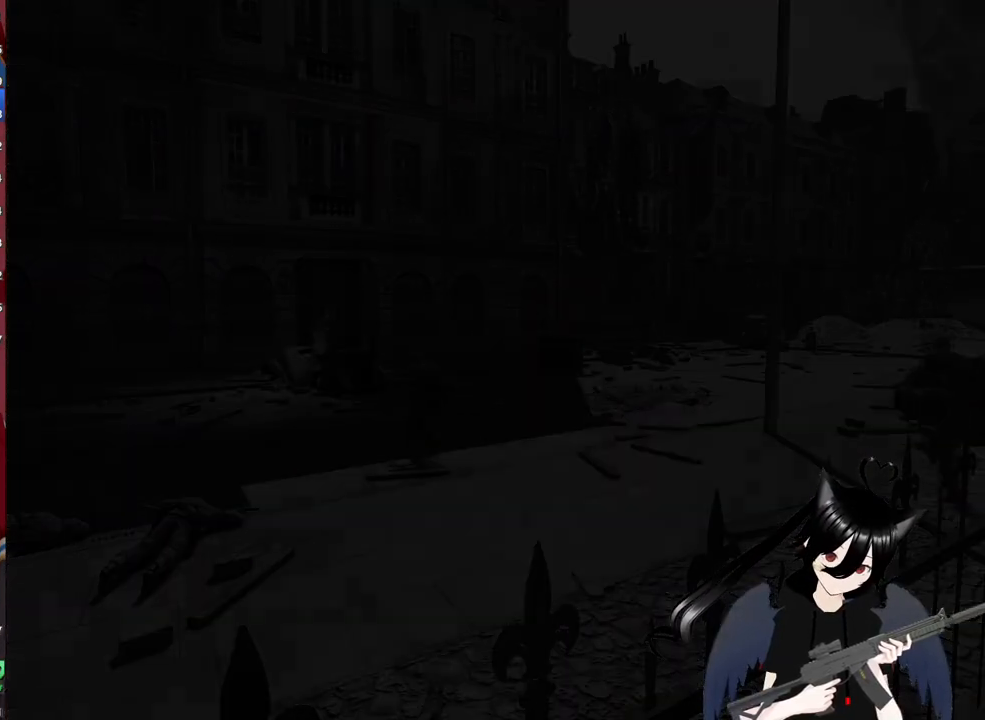
{"keys": [], "mouse": [], "mouse_move": "still", "events": []}
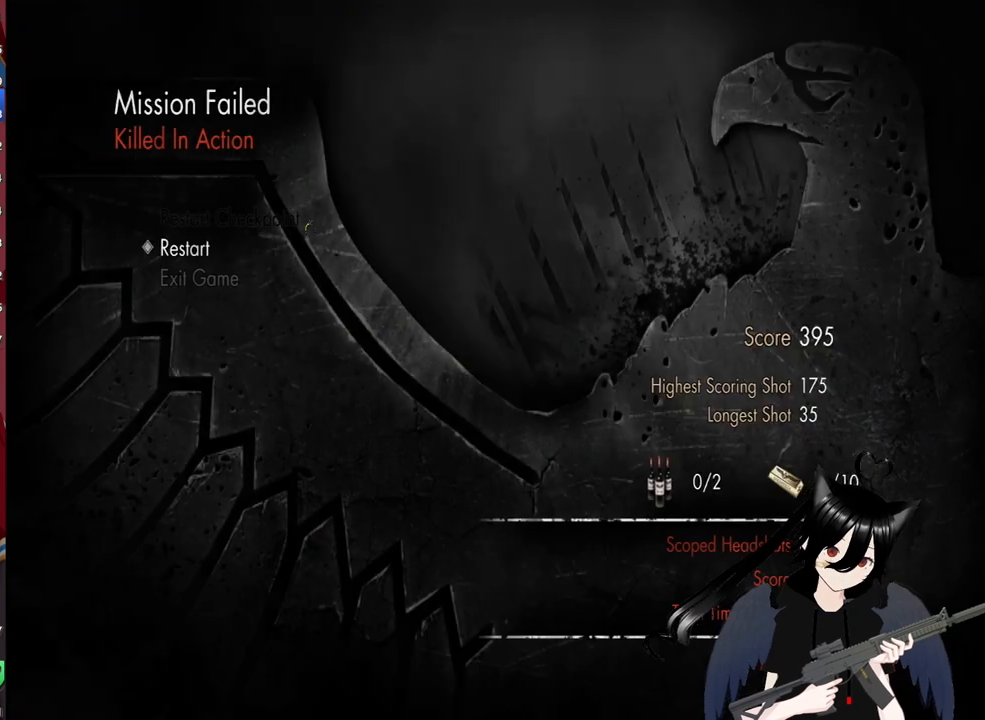
{"keys": [], "mouse": [], "mouse_move": "up-left", "events": []}
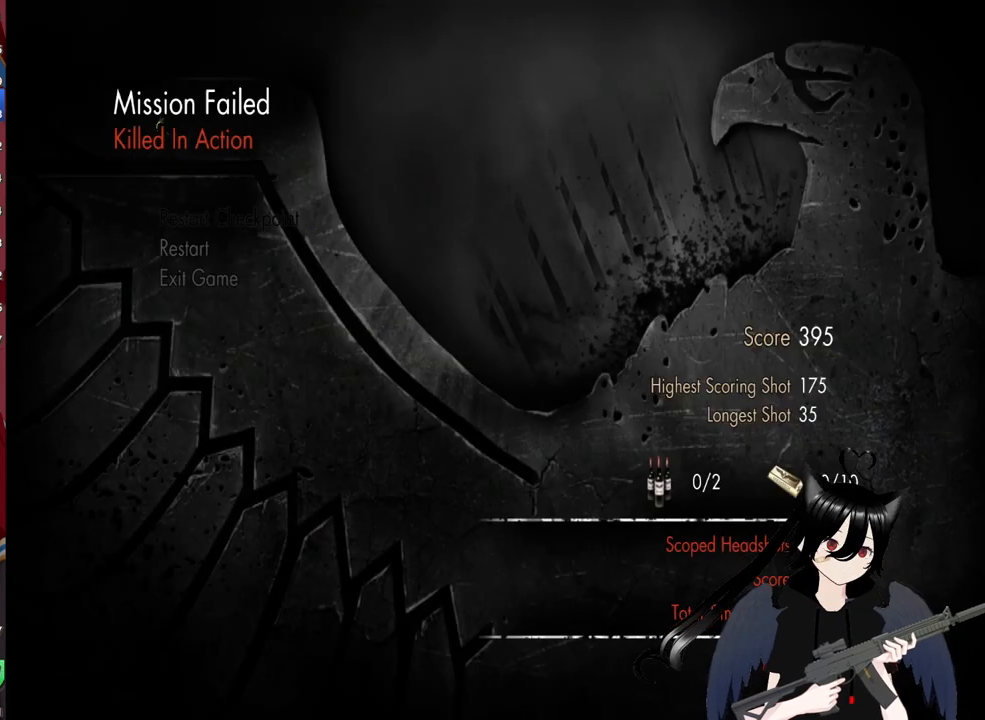
{"keys": [], "mouse": [], "mouse_move": "still", "events": []}